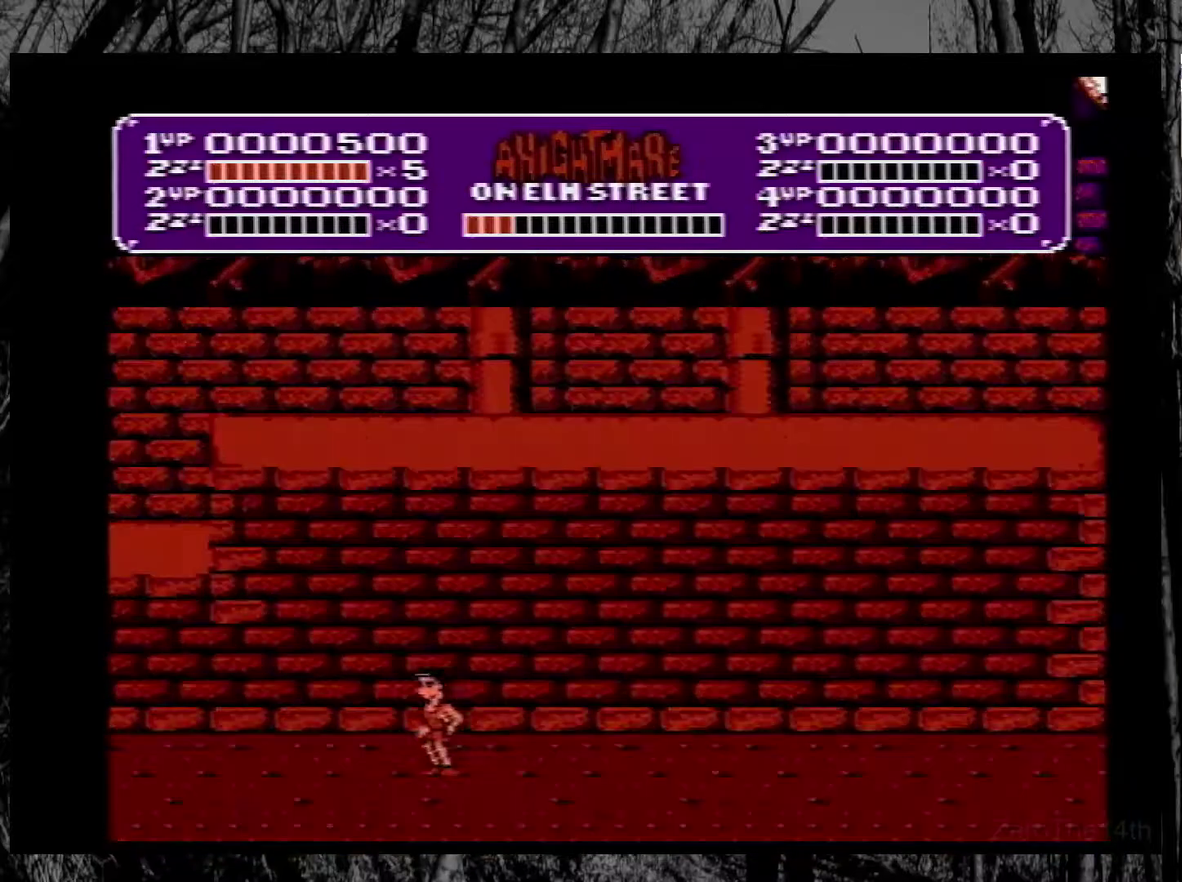
Gameplay with a controller (Nintendo layout); each line is a JSON object with the inputs held at the frame after it. "events" lists button and stick changes between this image and that frame as [ms after this image, input, new state], when the widget could be followed in between. Not read: L3 R3.
{"buttons": [], "events": [[33, "DPAD_RIGHT", "down"], [117, "DPAD_RIGHT", "up"]]}
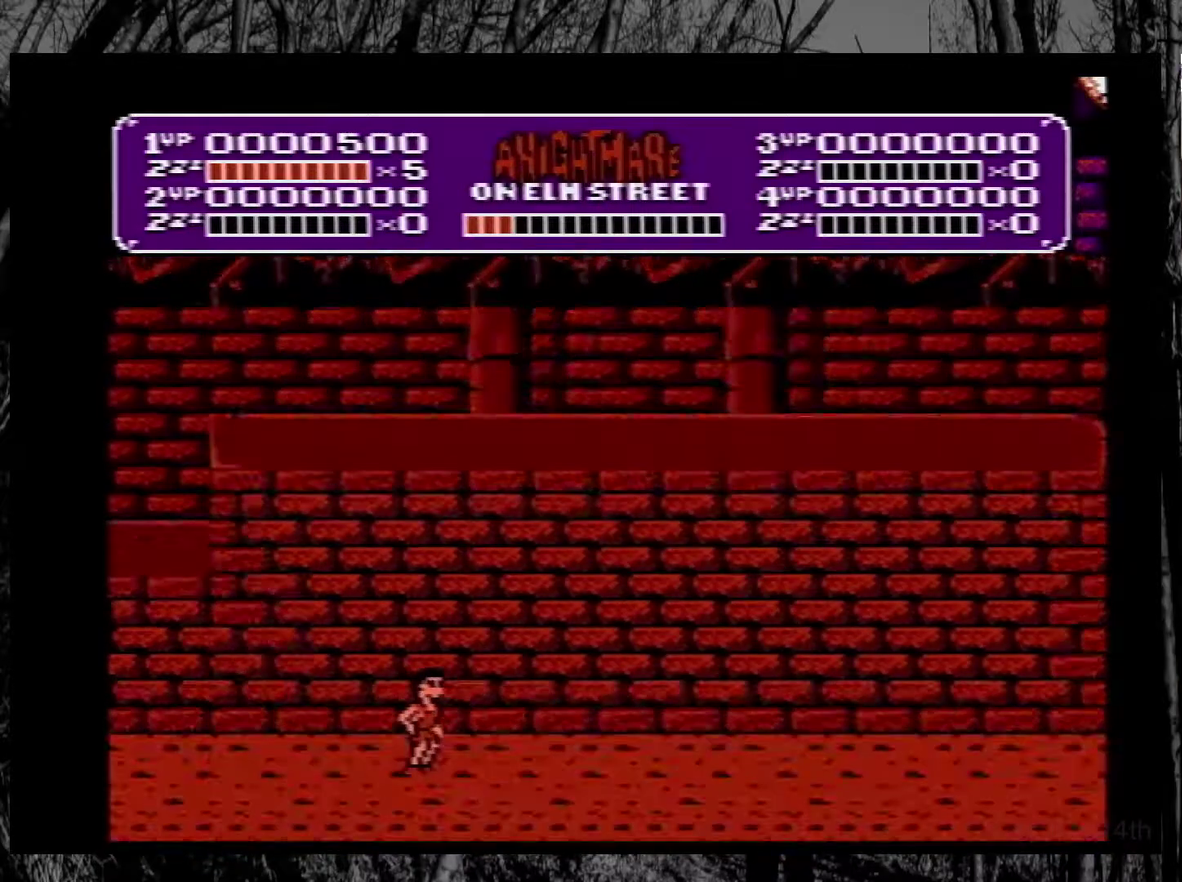
{"buttons": [], "events": []}
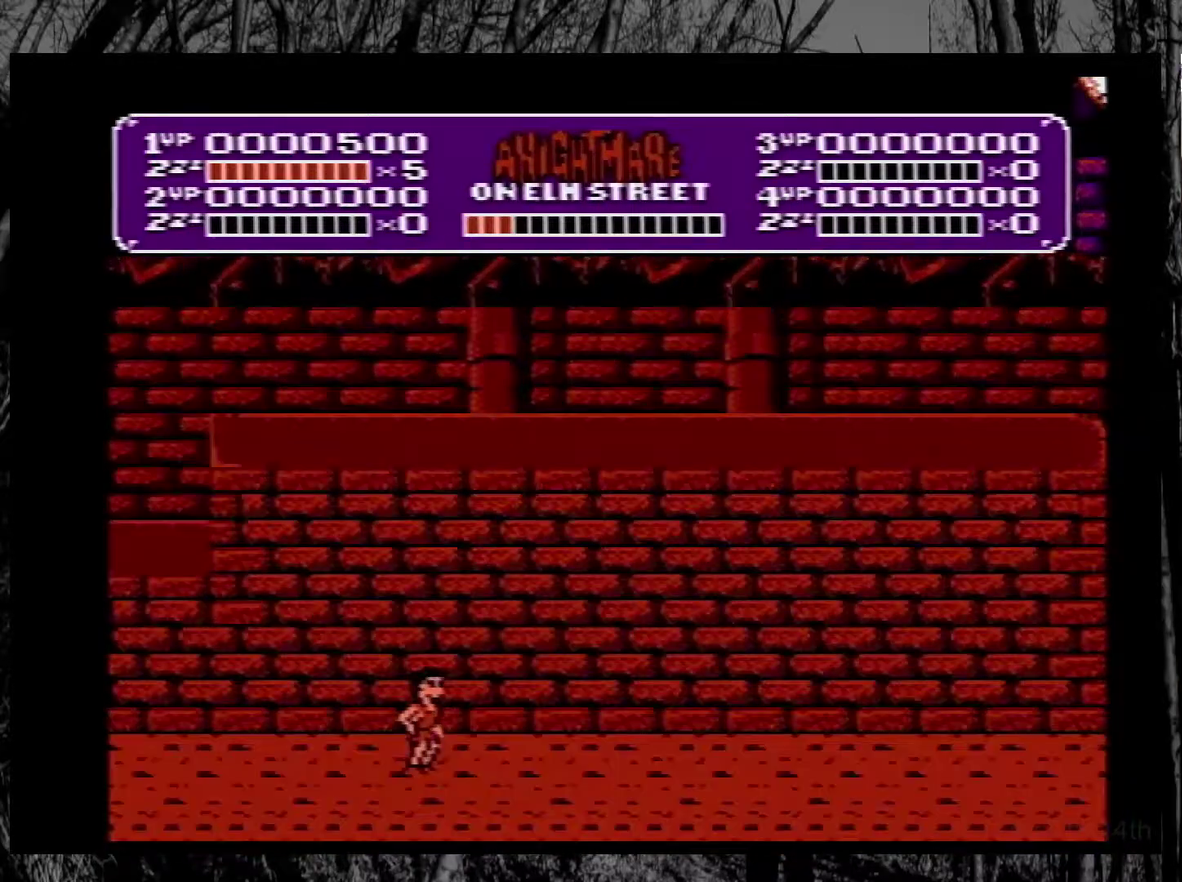
{"buttons": [], "events": []}
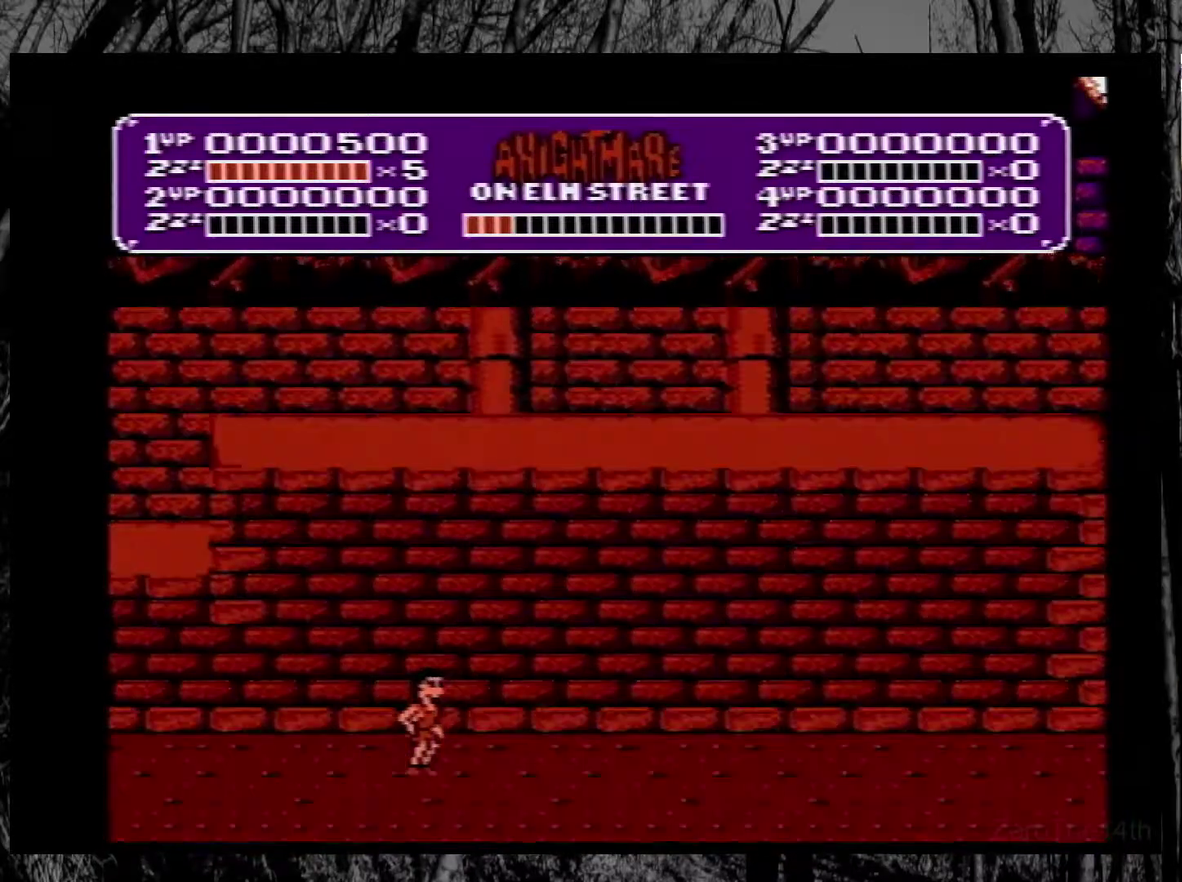
{"buttons": ["A", "B"], "events": [[133, "A", "down"], [467, "B", "down"]]}
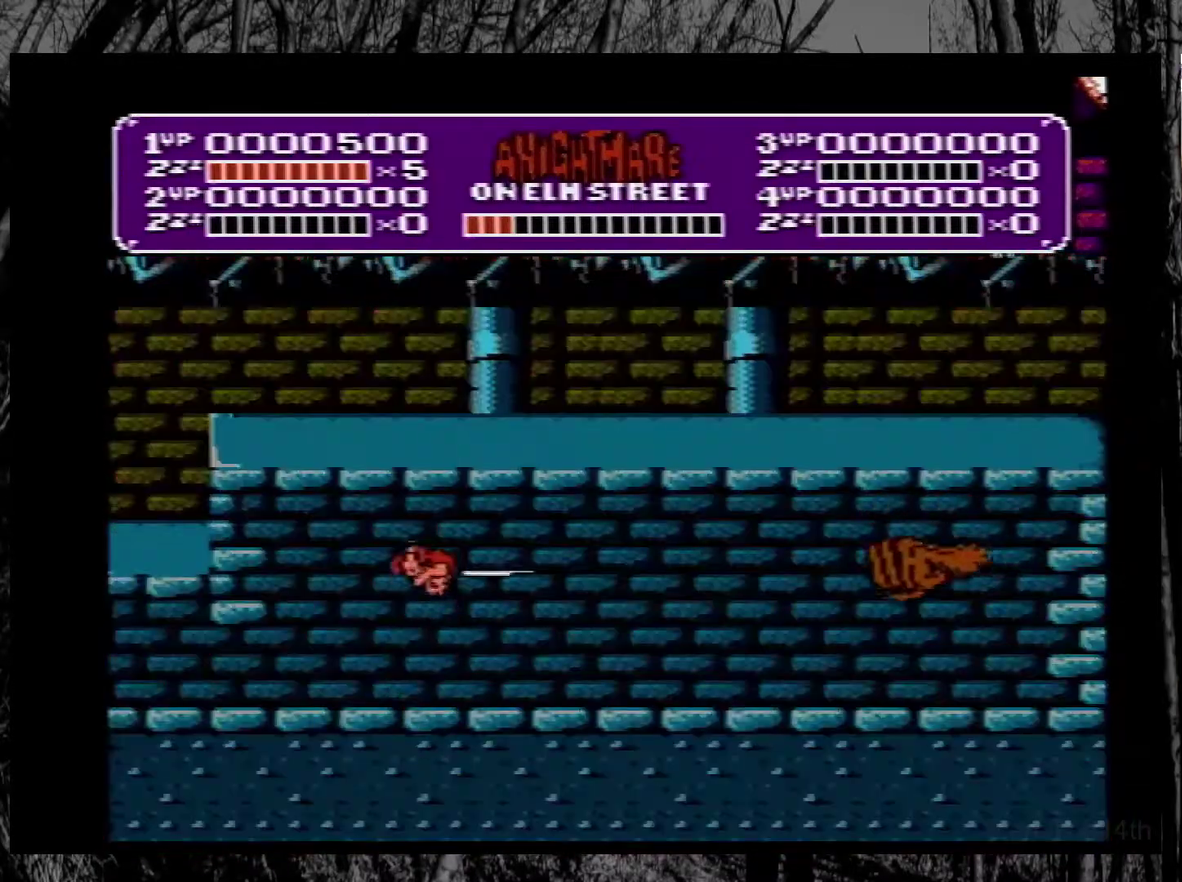
{"buttons": ["DPAD_LEFT"], "events": [[67, "DPAD_RIGHT", "down"], [150, "B", "up"], [150, "DPAD_RIGHT", "up"], [167, "A", "up"], [383, "DPAD_LEFT", "down"]]}
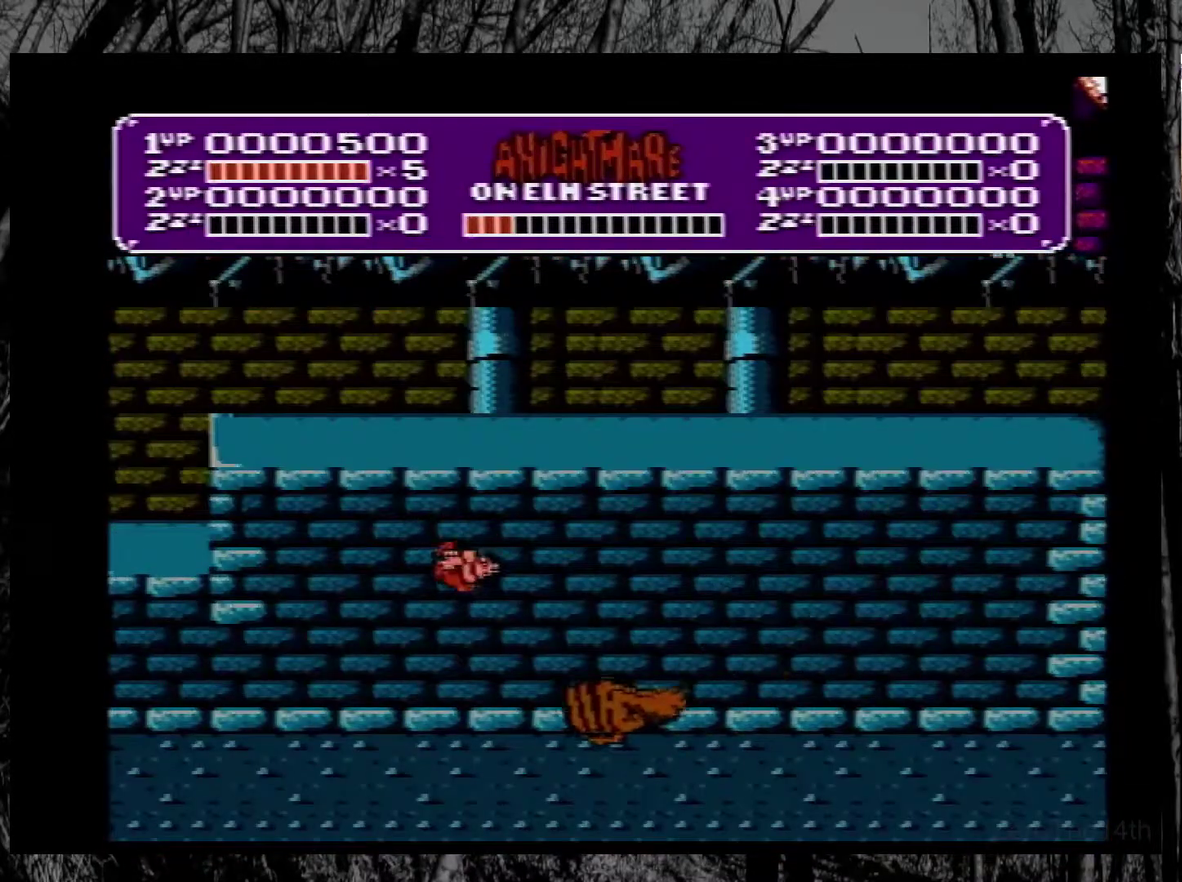
{"buttons": ["DPAD_RIGHT"], "events": [[383, "DPAD_LEFT", "up"], [417, "DPAD_RIGHT", "down"]]}
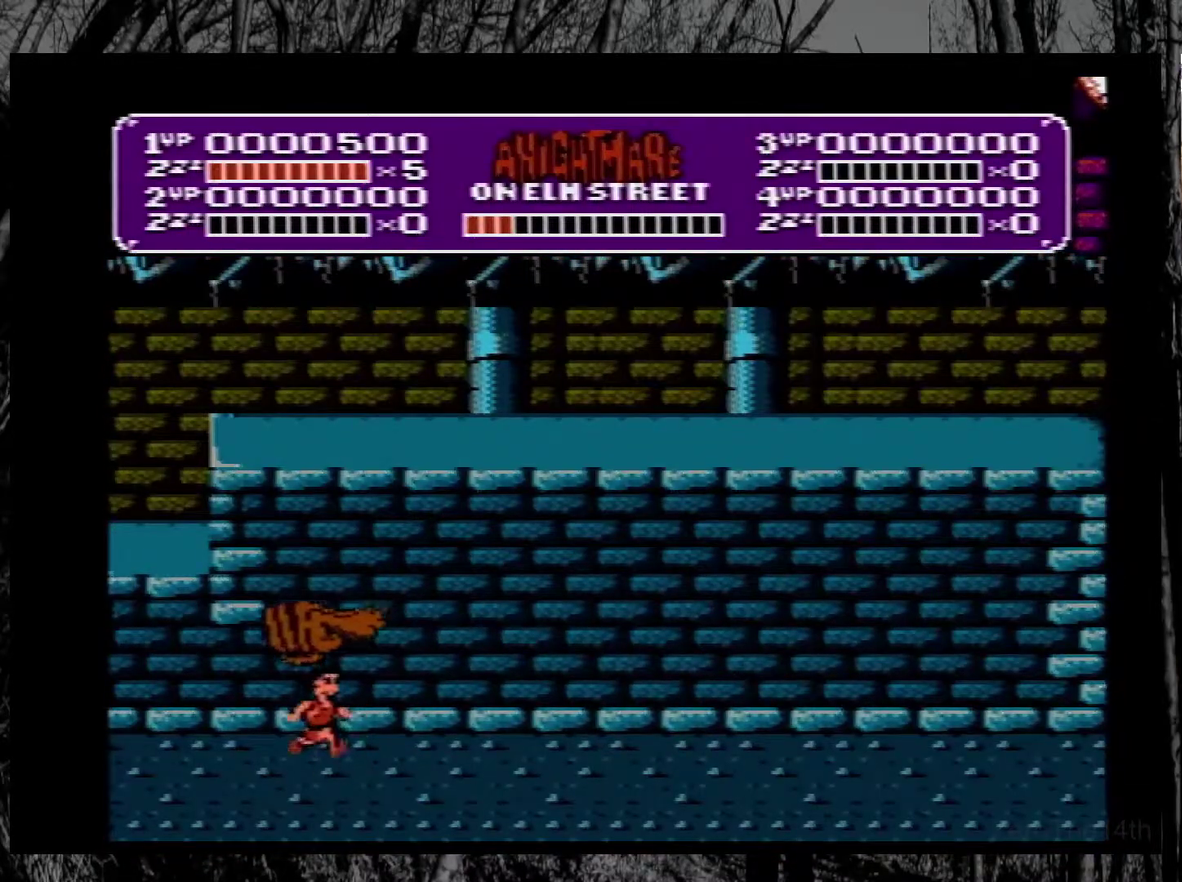
{"buttons": ["B"], "events": [[200, "DPAD_RIGHT", "up"], [217, "DPAD_LEFT", "down"], [267, "B", "down"], [350, "DPAD_LEFT", "up"], [367, "B", "up"], [433, "B", "down"]]}
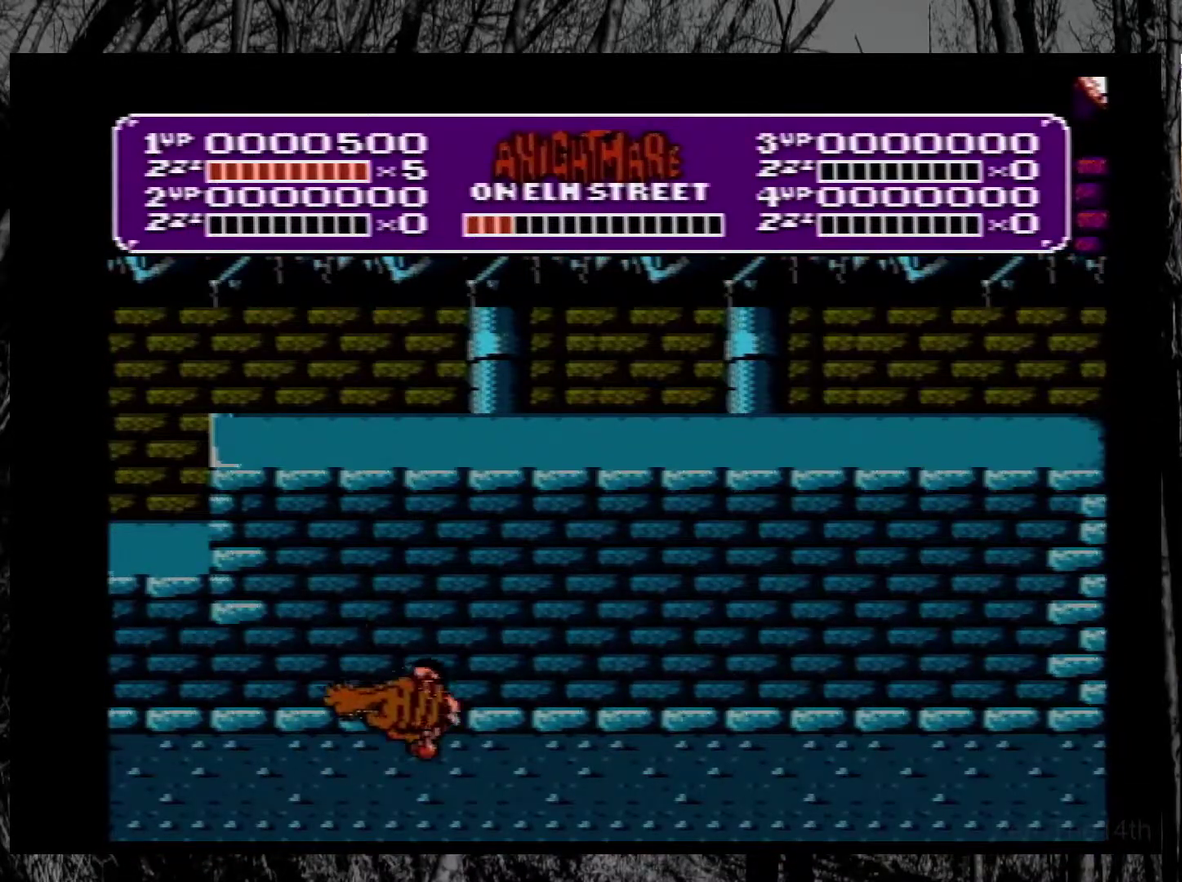
{"buttons": ["DPAD_RIGHT"], "events": [[17, "B", "up"], [100, "B", "down"], [133, "DPAD_RIGHT", "down"], [167, "B", "up"]]}
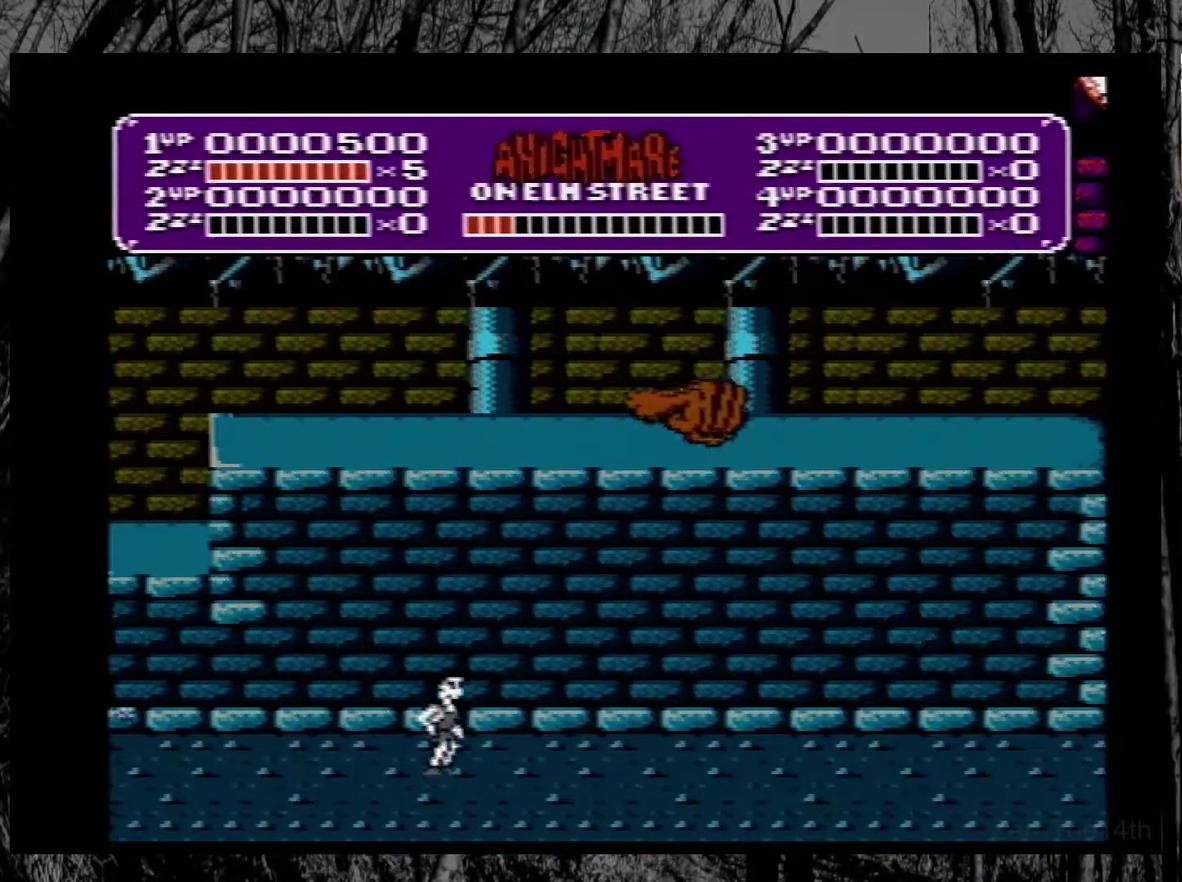
{"buttons": [], "events": [[50, "DPAD_RIGHT", "up"]]}
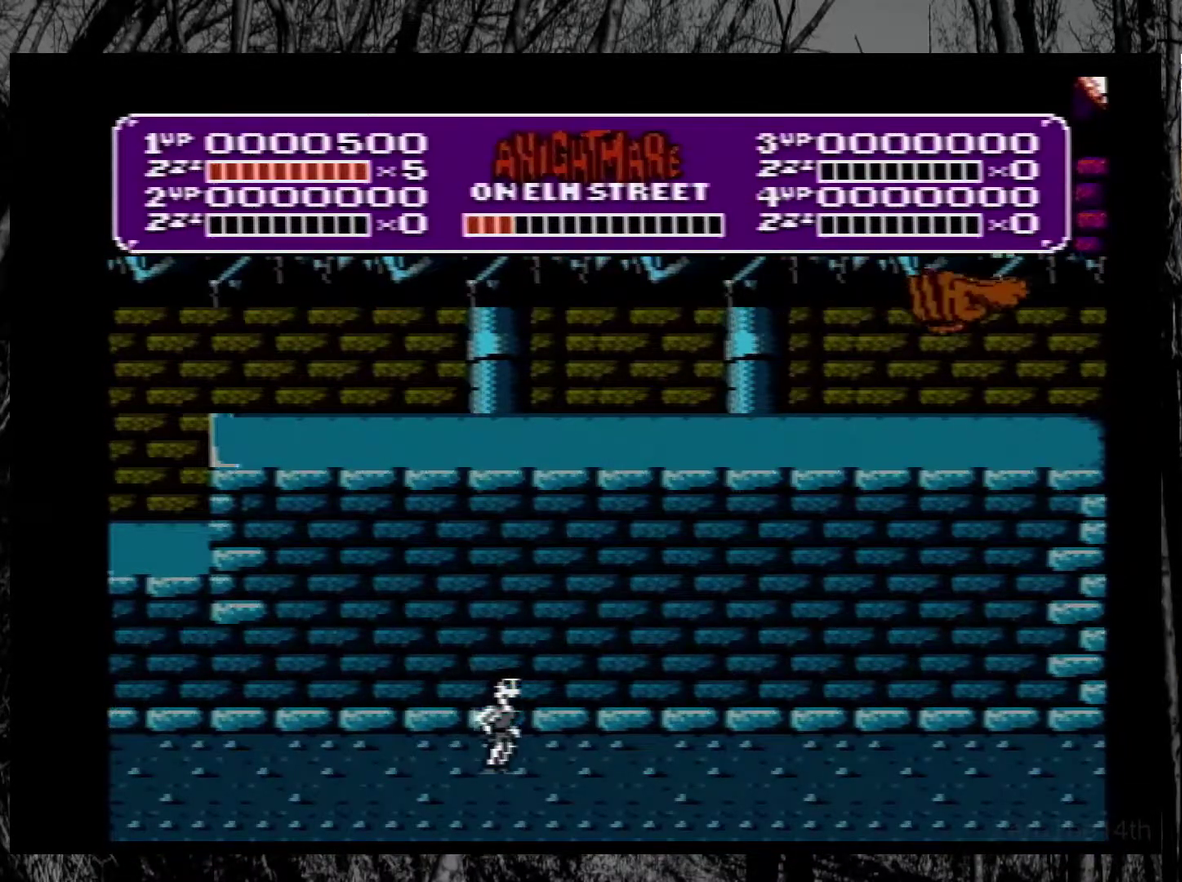
{"buttons": ["A"], "events": [[283, "DPAD_RIGHT", "down"], [433, "A", "down"], [467, "DPAD_RIGHT", "up"]]}
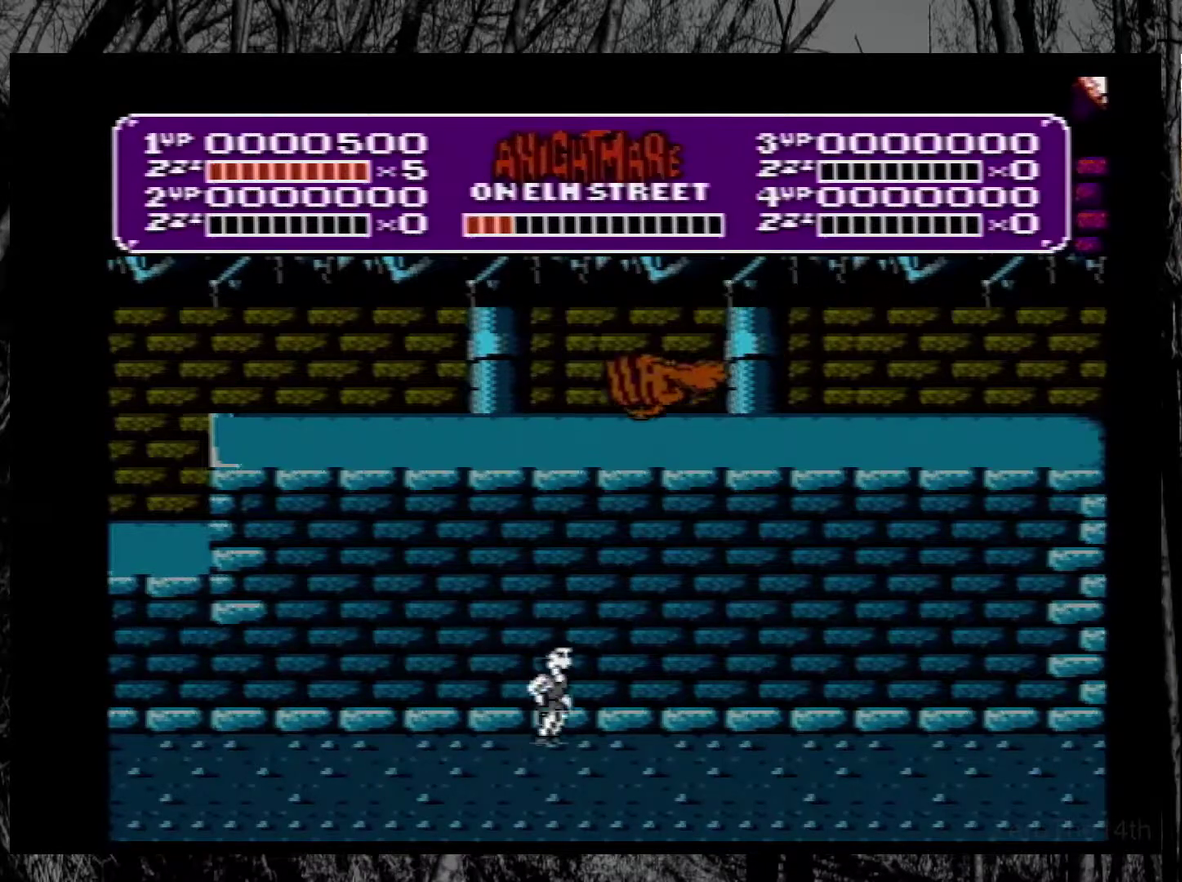
{"buttons": ["DPAD_LEFT"], "events": [[100, "DPAD_LEFT", "down"], [167, "A", "up"], [300, "B", "down"], [383, "B", "up"], [433, "B", "down"], [500, "B", "up"]]}
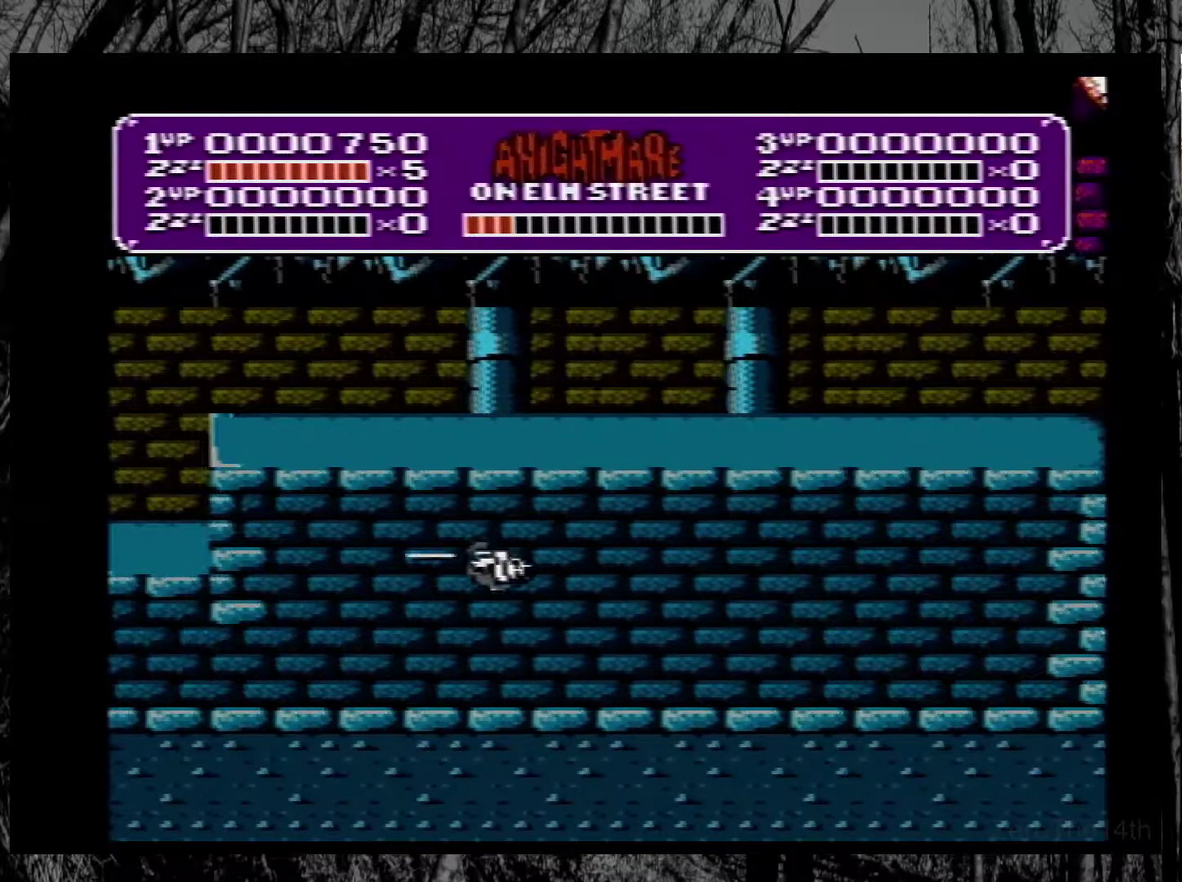
{"buttons": ["DPAD_RIGHT"], "events": [[83, "B", "down"], [150, "B", "up"], [167, "DPAD_LEFT", "up"], [200, "B", "down"], [333, "B", "up"], [367, "DPAD_RIGHT", "down"]]}
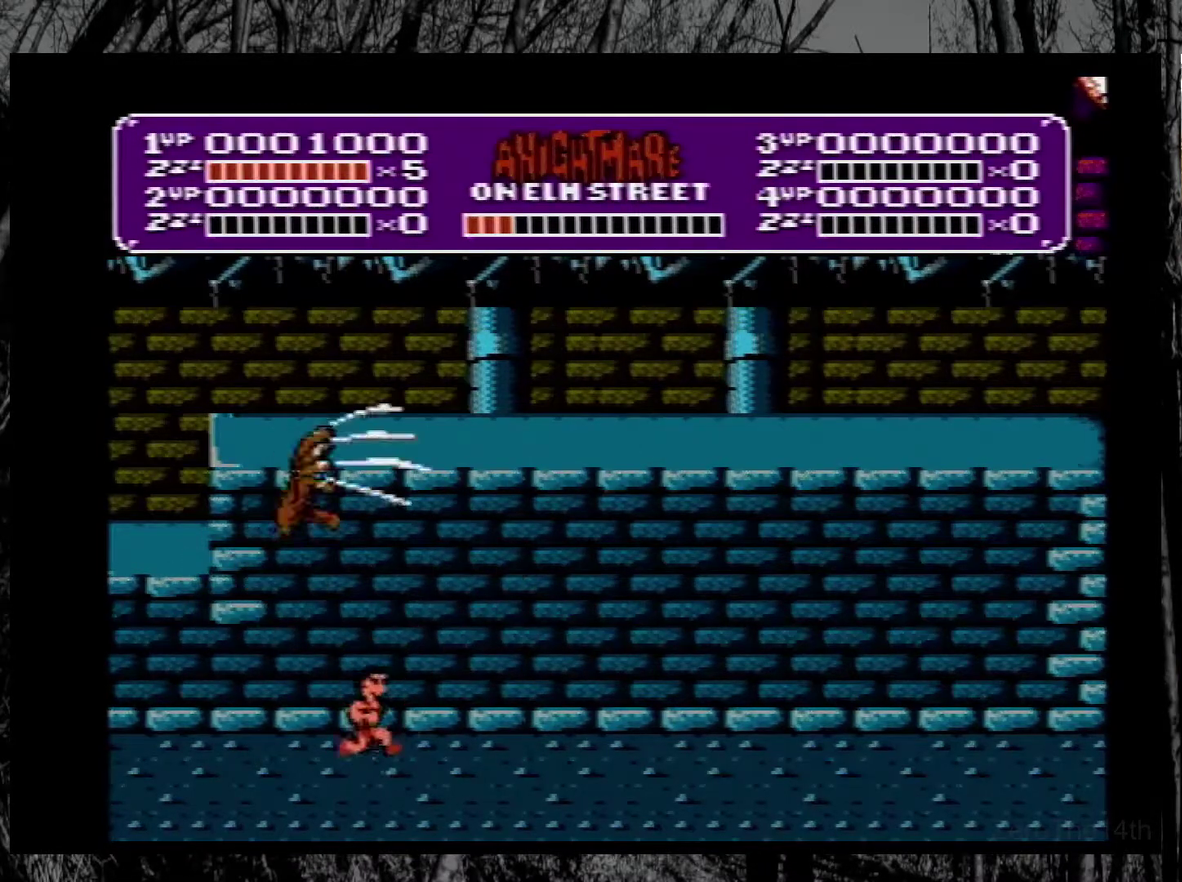
{"buttons": ["A", "DPAD_RIGHT"], "events": [[483, "A", "down"]]}
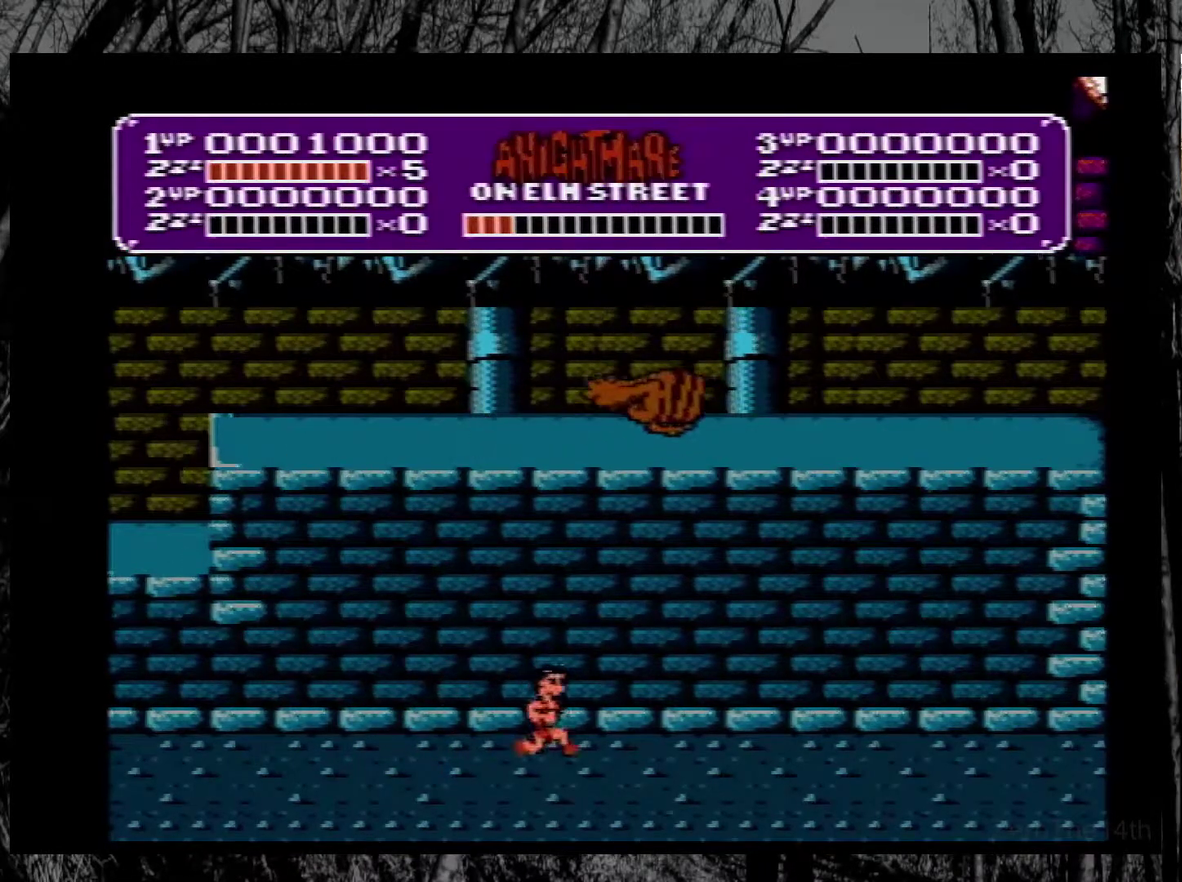
{"buttons": ["DPAD_RIGHT"], "events": [[317, "A", "up"], [450, "B", "down"], [500, "B", "up"]]}
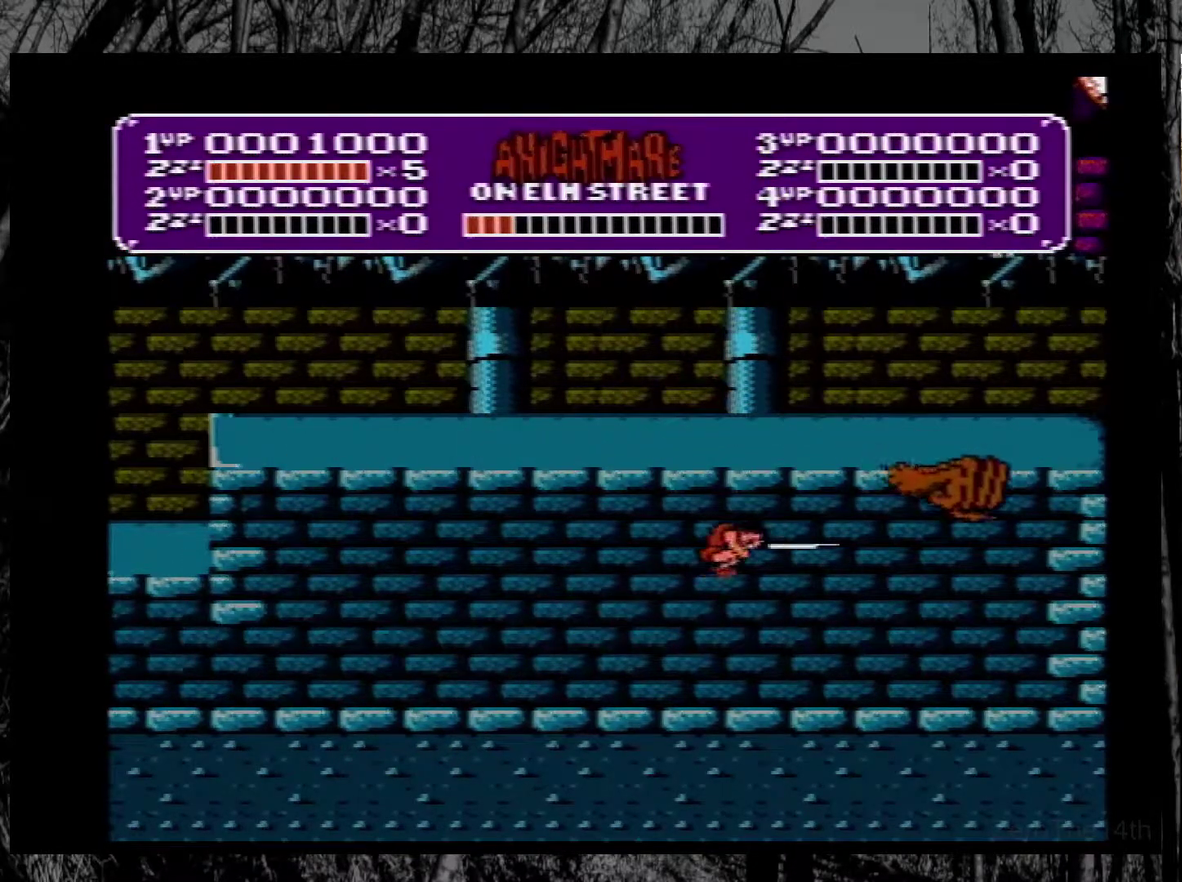
{"buttons": ["DPAD_LEFT"], "events": [[83, "B", "down"], [100, "DPAD_RIGHT", "up"], [283, "B", "up"], [350, "B", "down"], [350, "DPAD_LEFT", "down"], [467, "B", "up"]]}
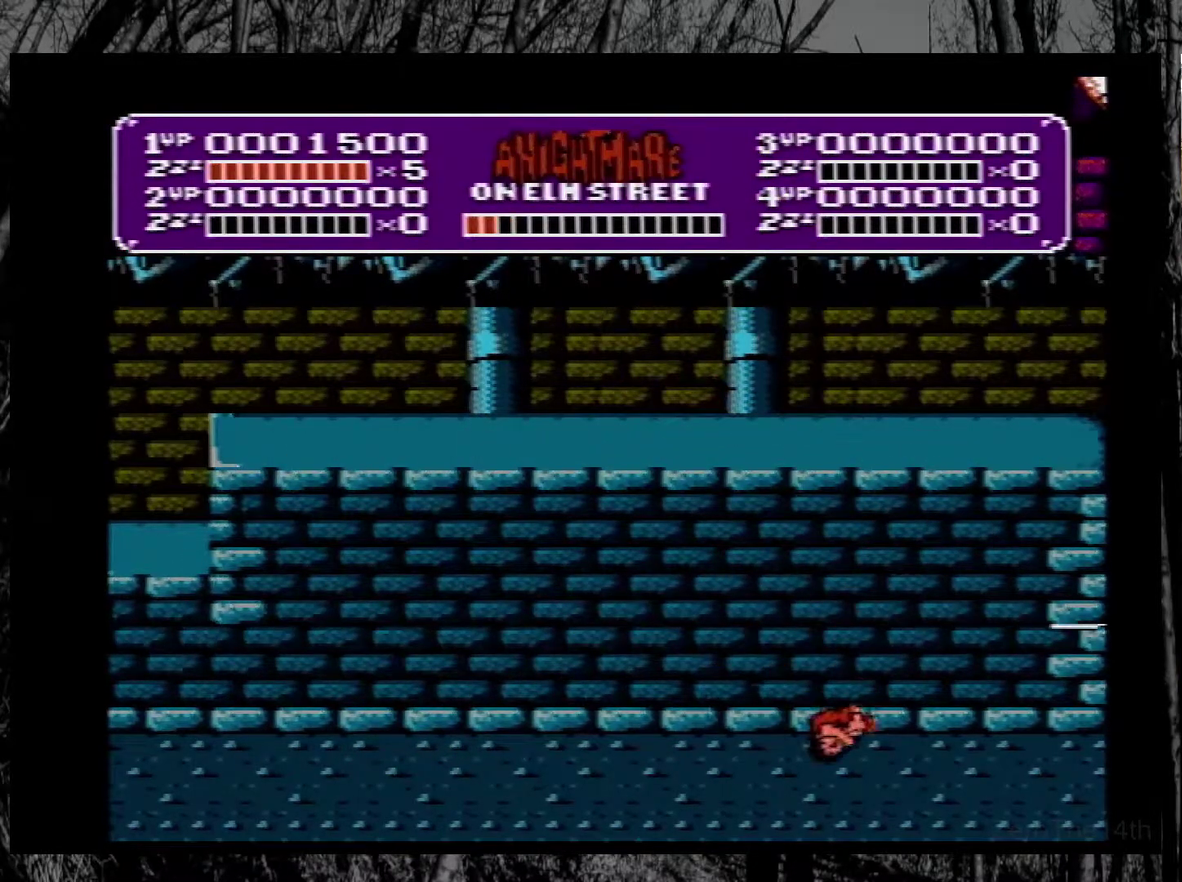
{"buttons": ["DPAD_LEFT"], "events": [[133, "A", "down"], [500, "A", "up"]]}
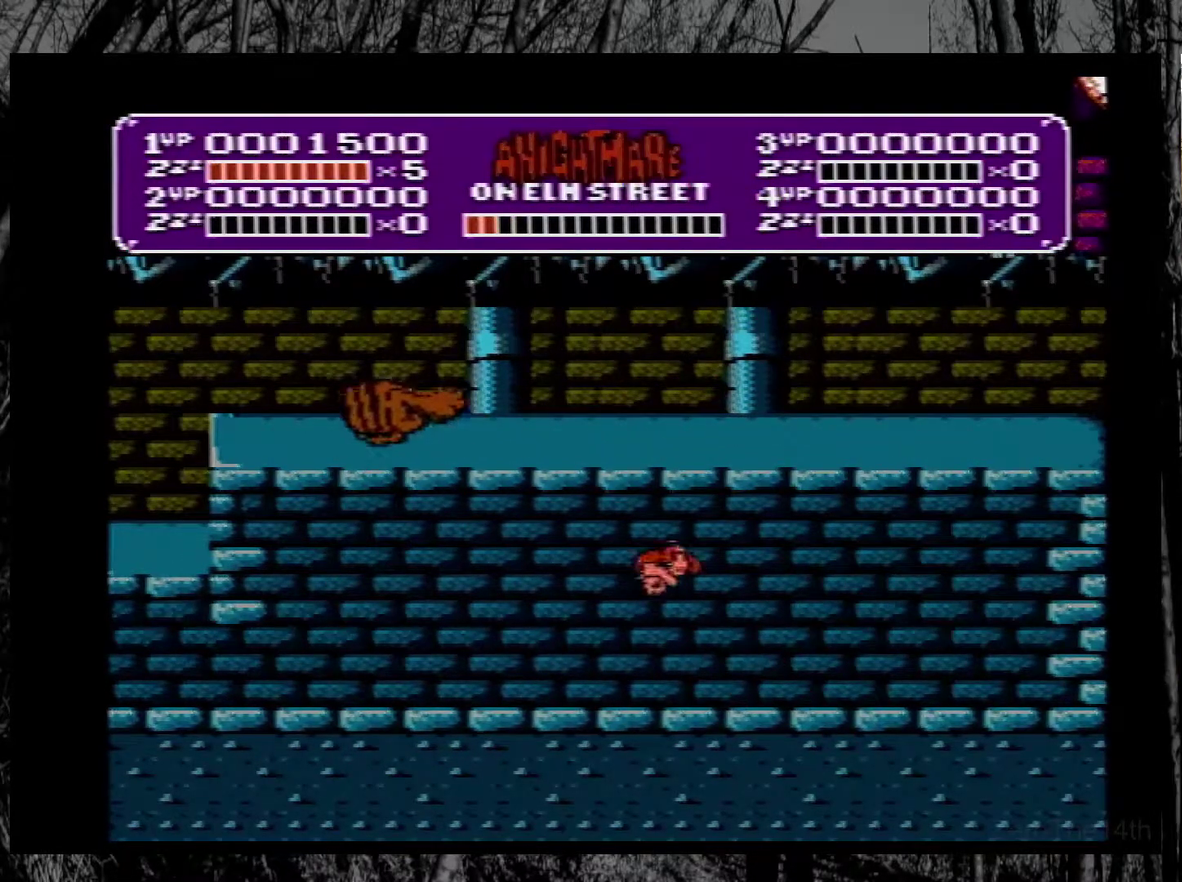
{"buttons": [], "events": [[350, "DPAD_LEFT", "up"]]}
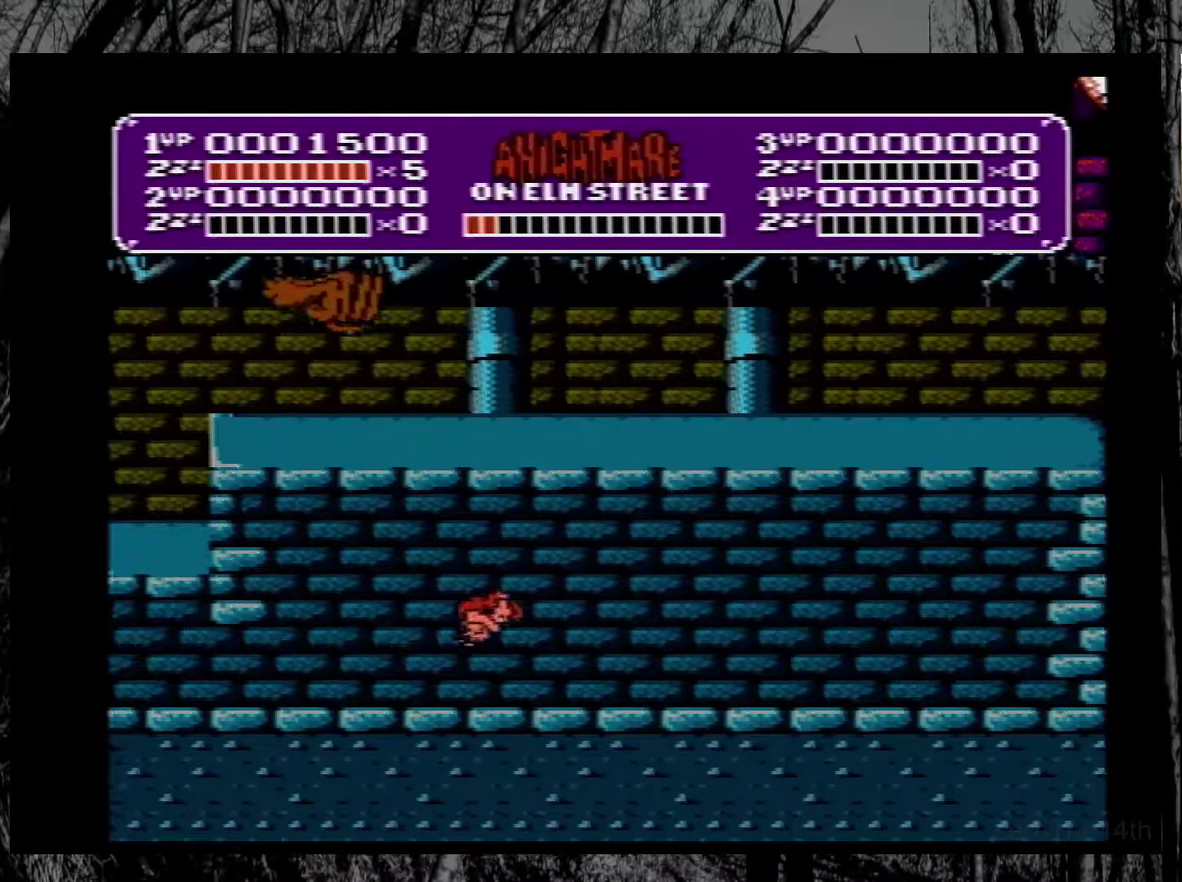
{"buttons": ["DPAD_RIGHT"], "events": [[83, "DPAD_RIGHT", "down"], [217, "A", "down"], [483, "A", "up"]]}
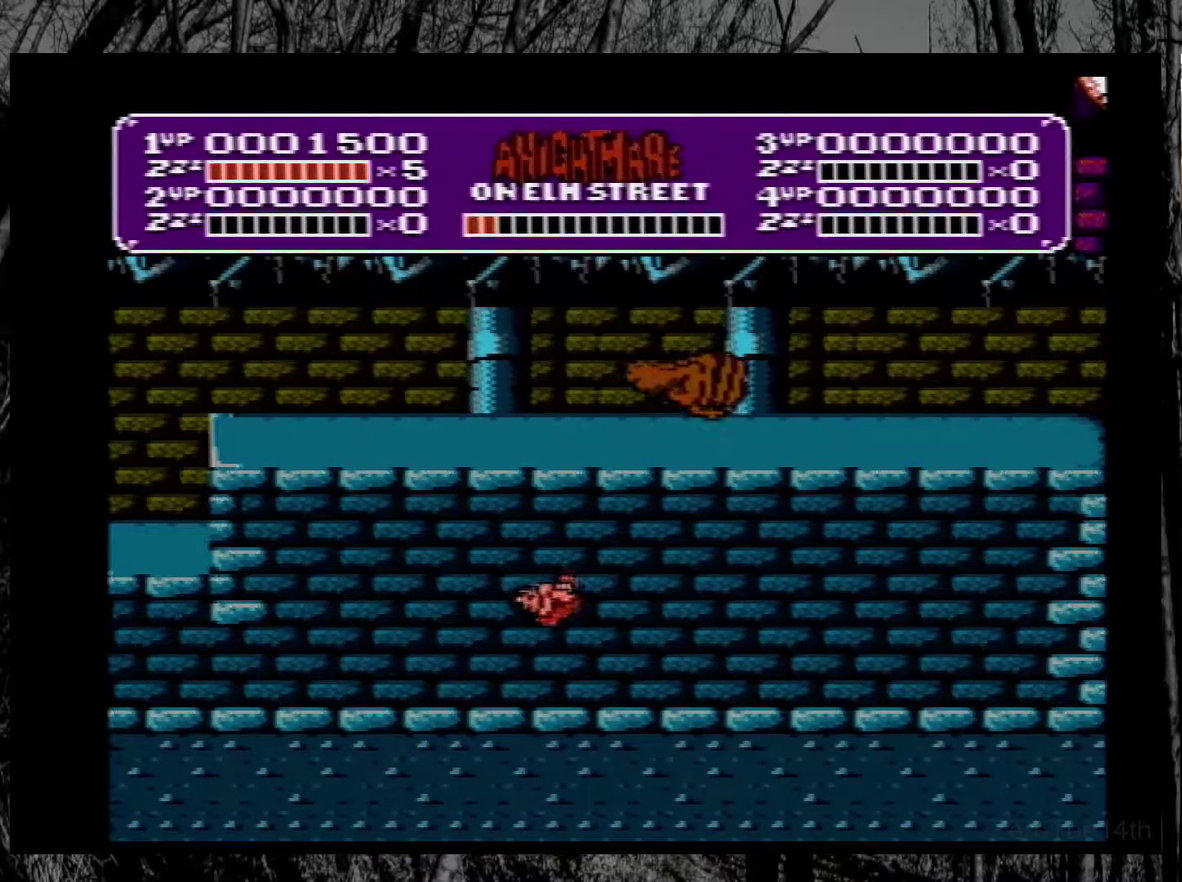
{"buttons": ["B", "DPAD_RIGHT"], "events": [[200, "B", "down"], [267, "B", "up"], [333, "B", "down"], [417, "B", "up"], [483, "B", "down"]]}
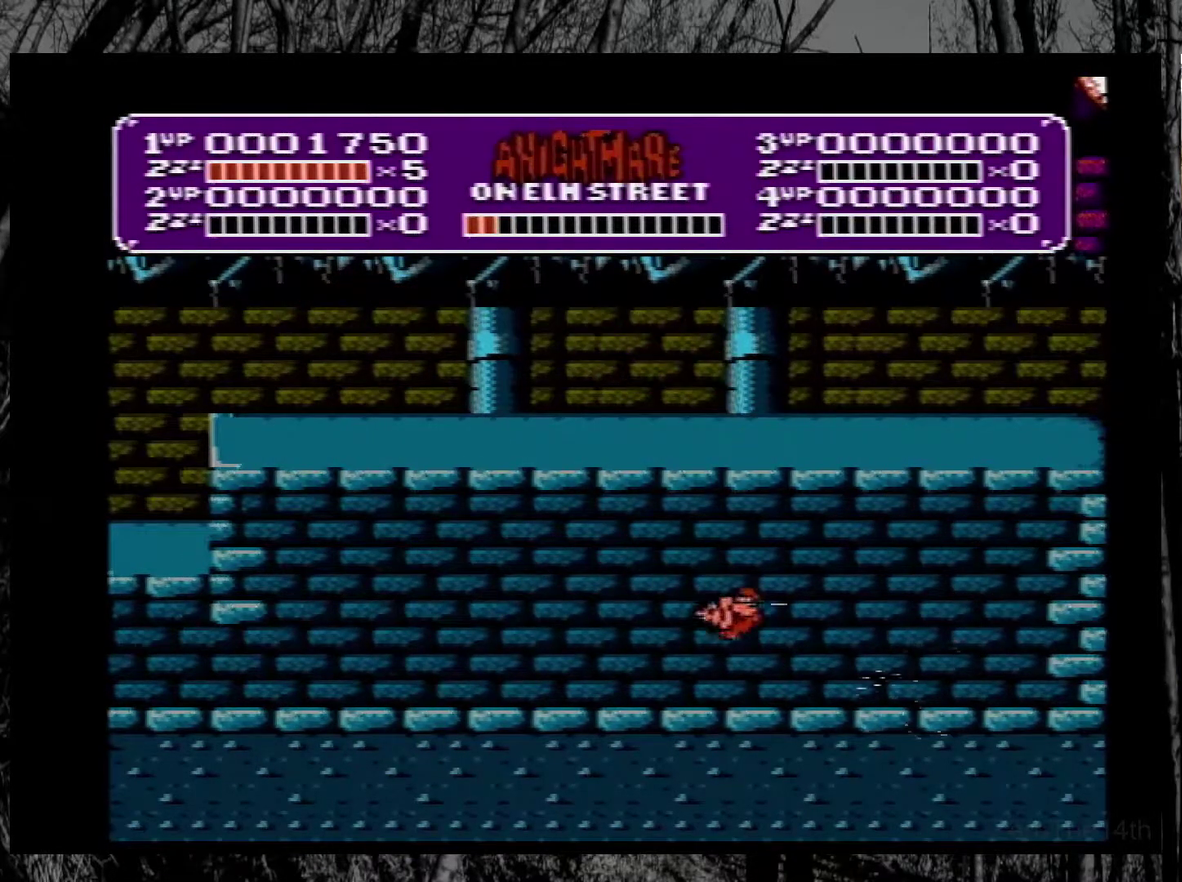
{"buttons": ["DPAD_LEFT"], "events": [[50, "B", "up"], [50, "DPAD_RIGHT", "up"], [117, "B", "down"], [217, "B", "up"], [250, "DPAD_LEFT", "down"], [267, "B", "down"], [367, "B", "up"]]}
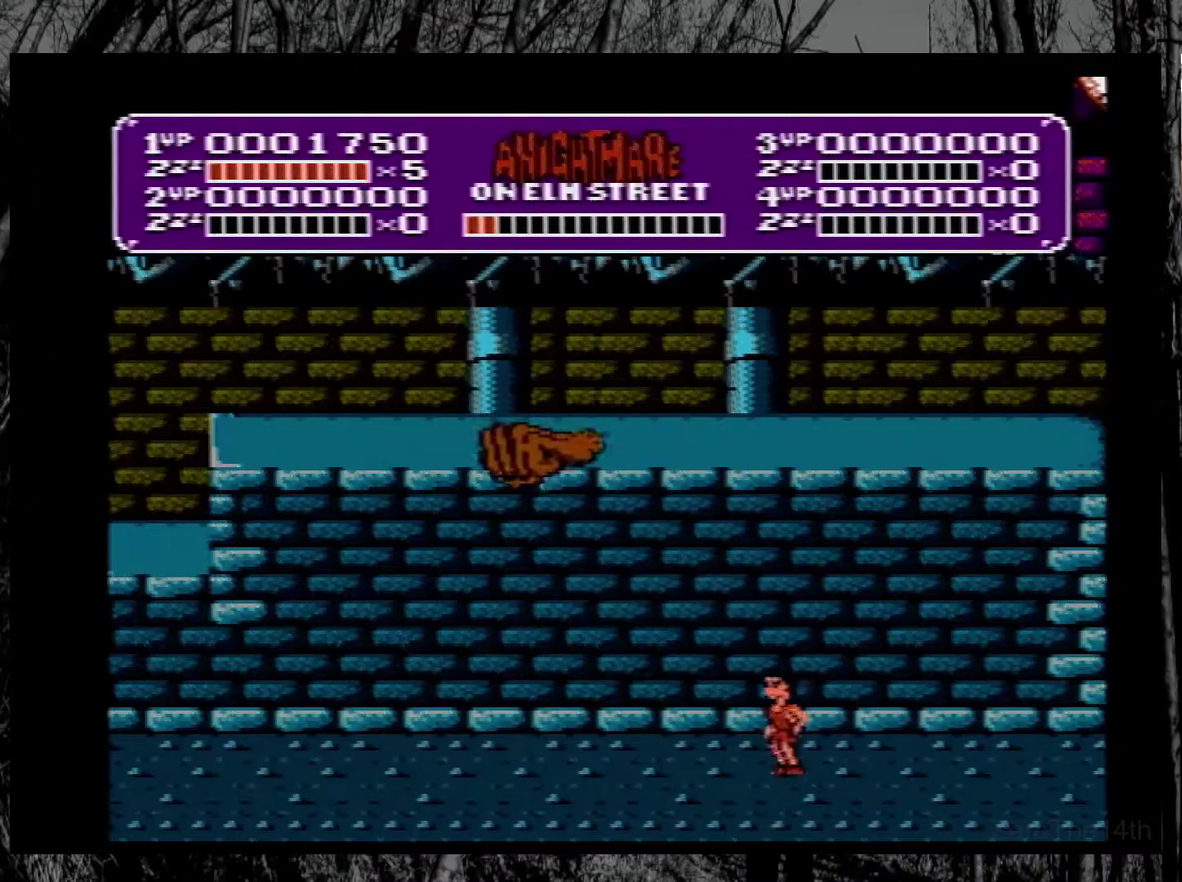
{"buttons": ["A", "DPAD_LEFT"], "events": [[50, "A", "down"]]}
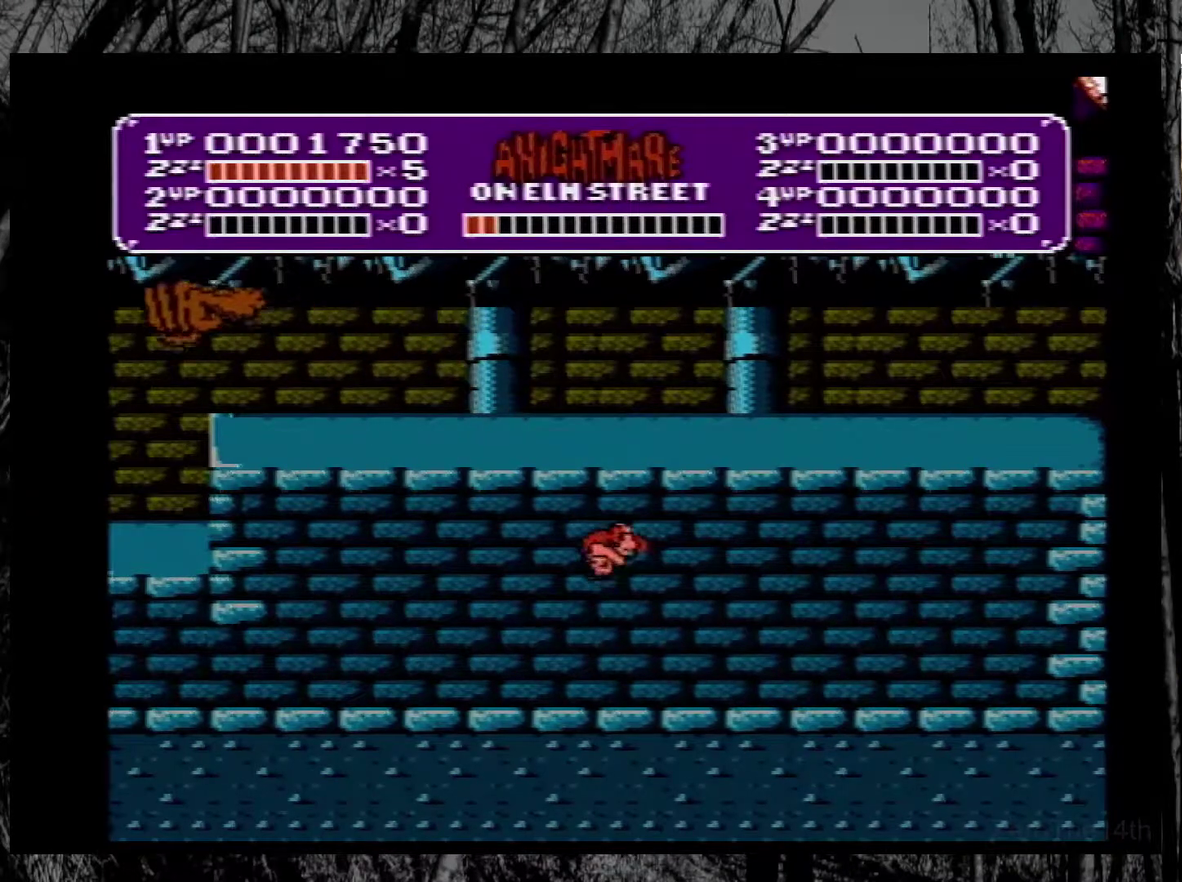
{"buttons": ["DPAD_RIGHT"], "events": [[117, "A", "up"], [267, "B", "down"], [367, "B", "up"], [383, "DPAD_LEFT", "up"], [450, "DPAD_RIGHT", "down"]]}
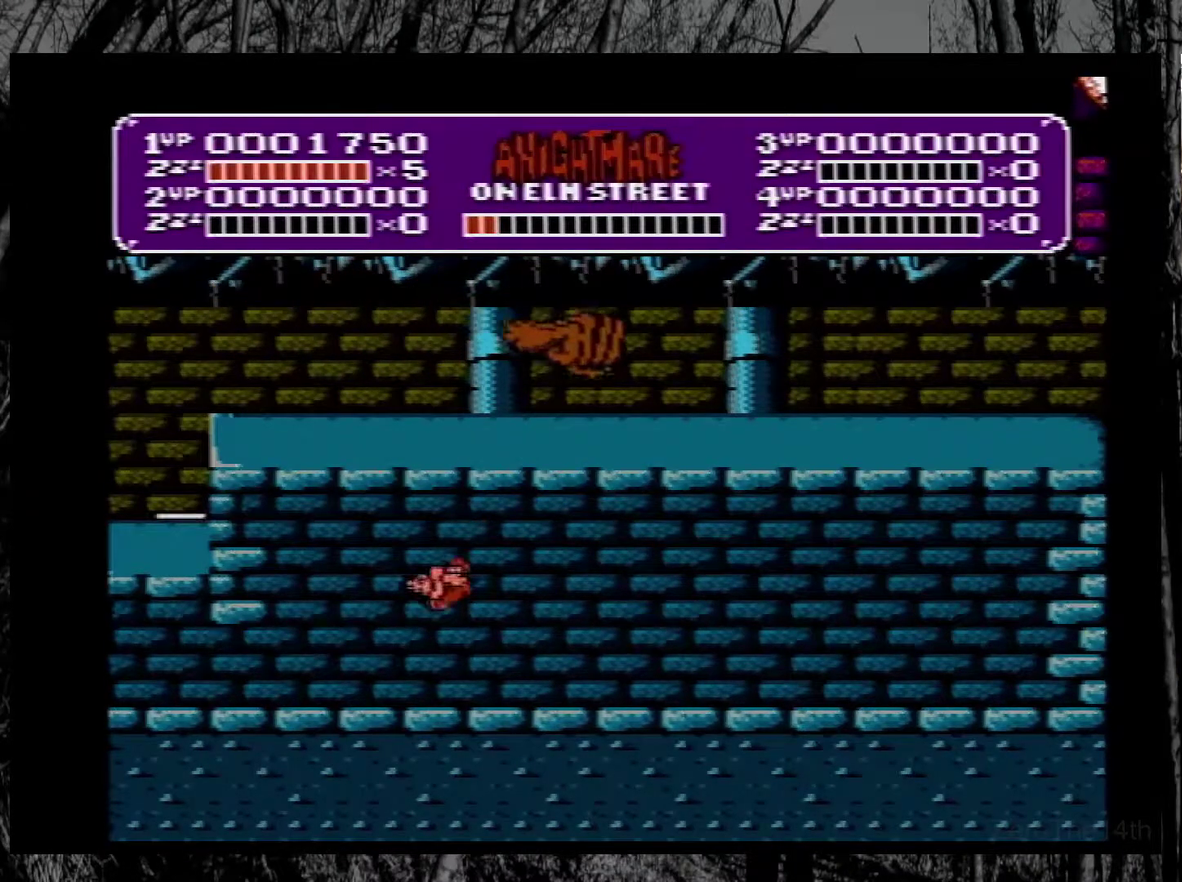
{"buttons": ["DPAD_RIGHT"], "events": []}
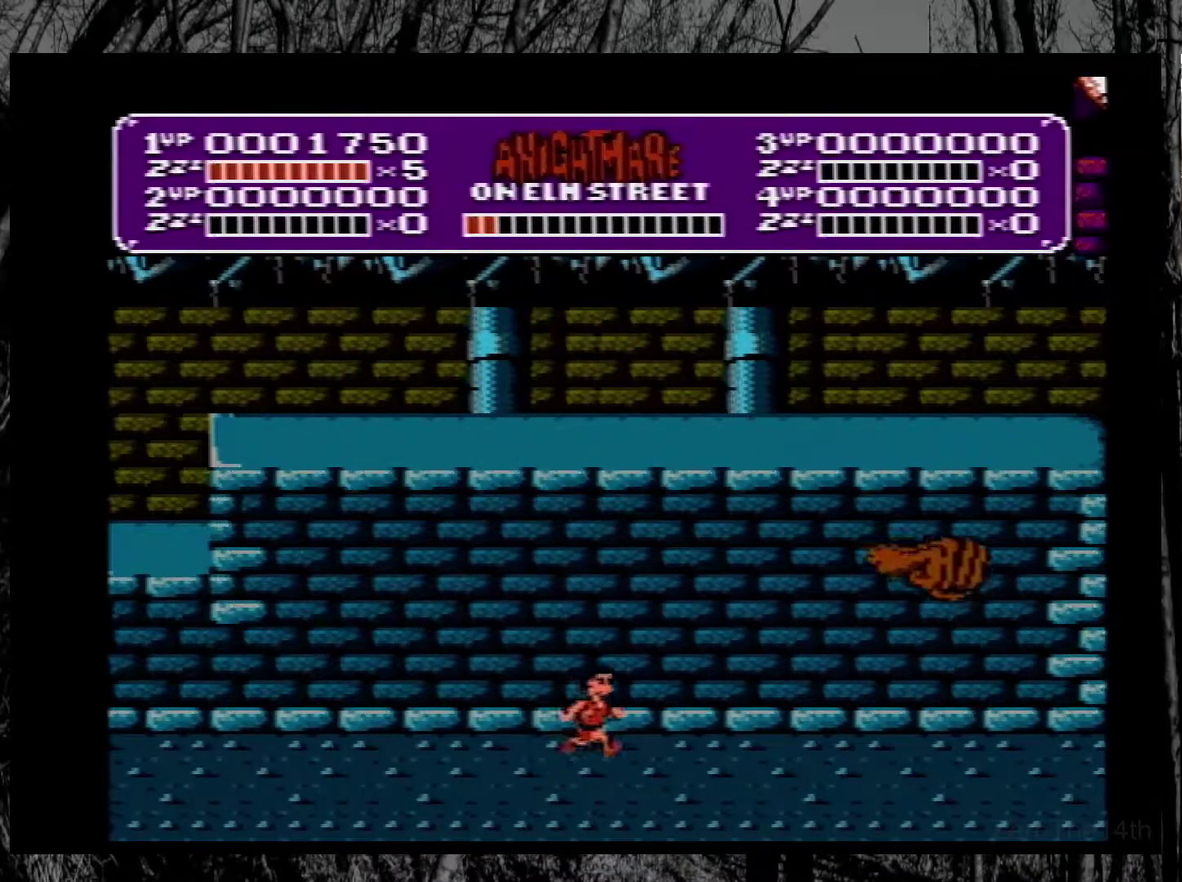
{"buttons": ["DPAD_LEFT"], "events": [[17, "A", "down"], [83, "B", "down"], [383, "B", "up"], [383, "DPAD_RIGHT", "up"], [400, "A", "up"], [483, "DPAD_LEFT", "down"]]}
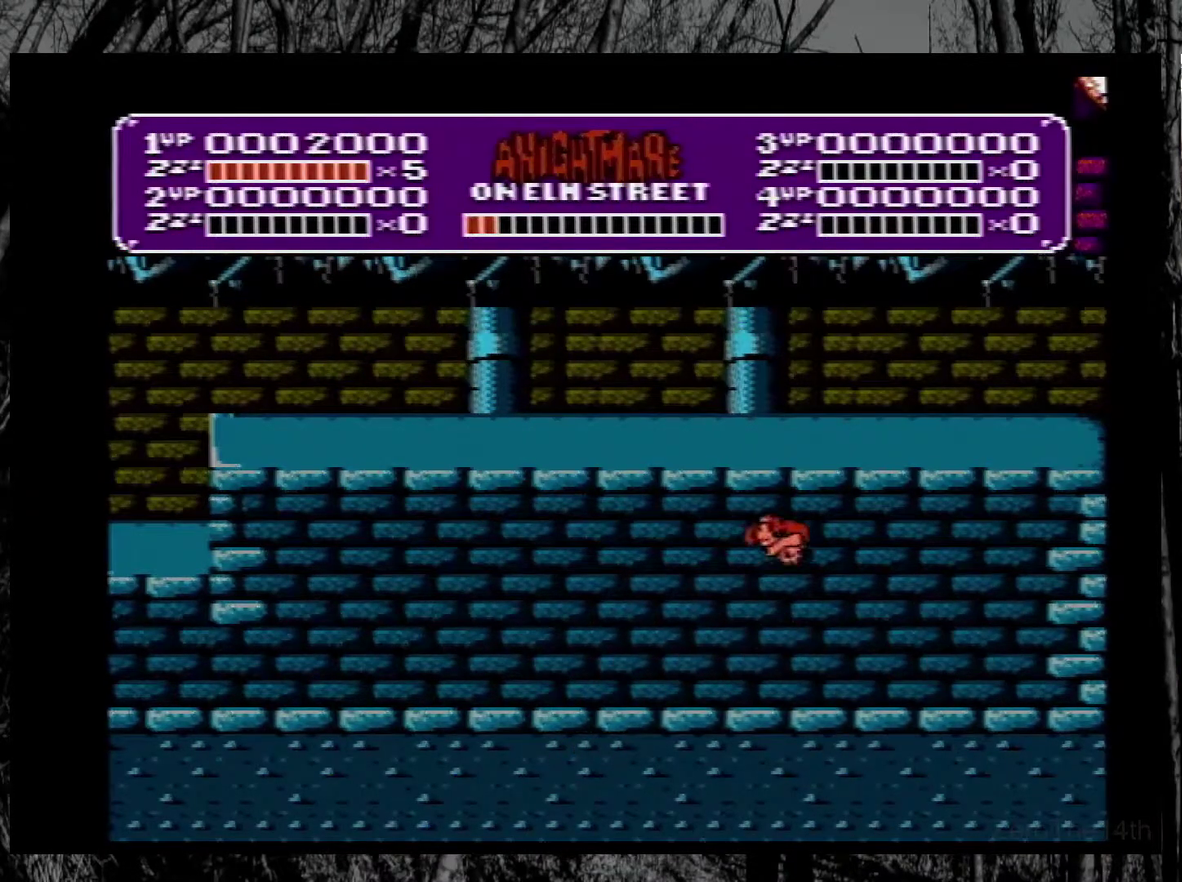
{"buttons": ["DPAD_LEFT"], "events": [[83, "B", "down"], [217, "B", "up"], [267, "B", "down"], [400, "B", "up"]]}
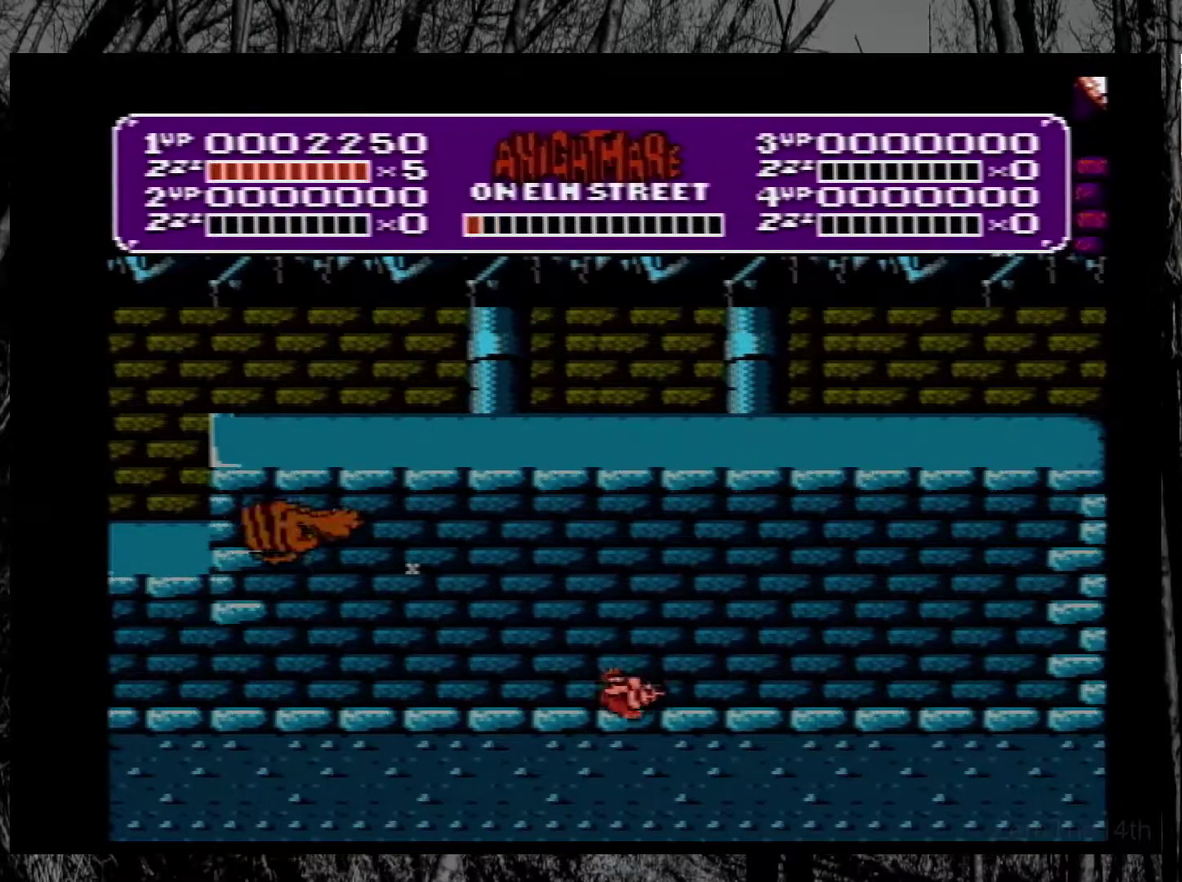
{"buttons": ["A", "DPAD_LEFT"], "events": [[50, "DPAD_LEFT", "up"], [217, "DPAD_RIGHT", "down"], [283, "A", "down"], [417, "DPAD_RIGHT", "up"], [500, "DPAD_LEFT", "down"]]}
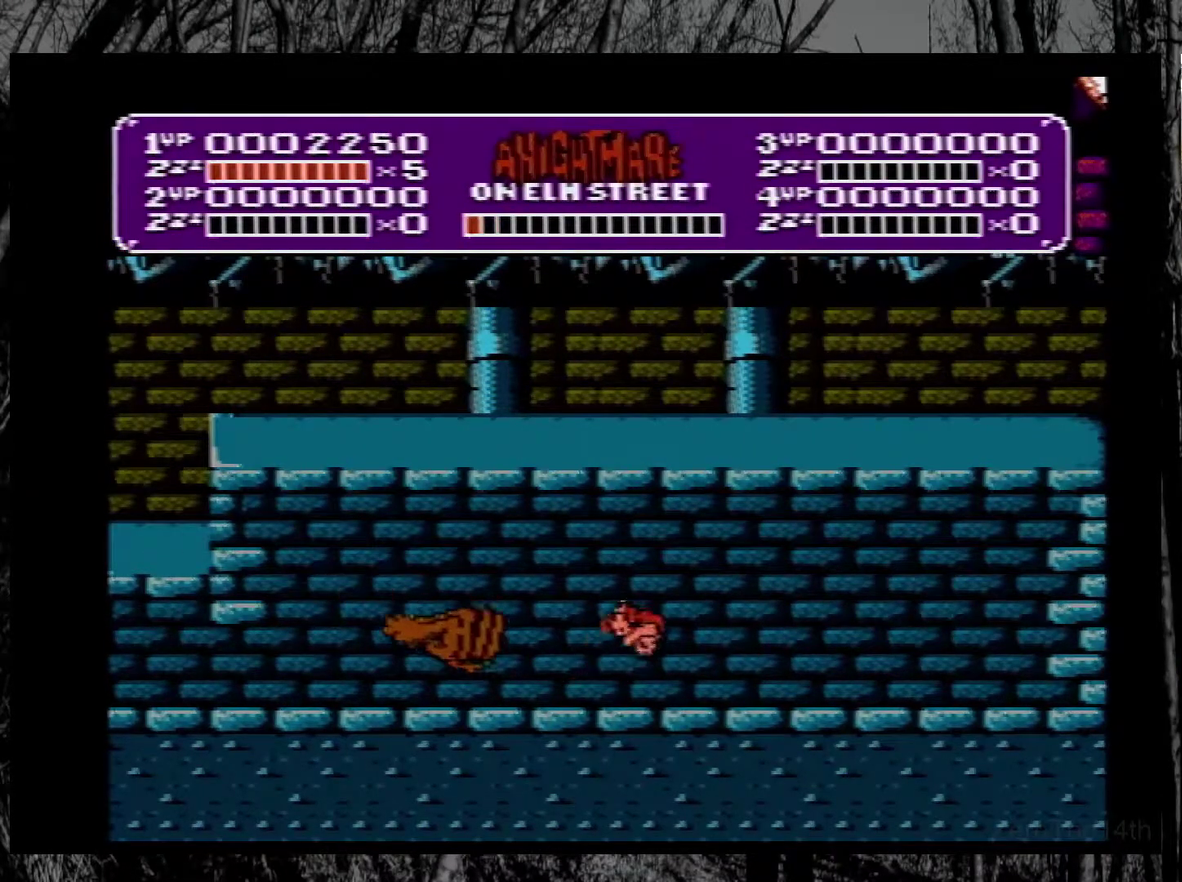
{"buttons": ["B", "DPAD_RIGHT"], "events": [[167, "DPAD_LEFT", "up"], [200, "A", "up"], [217, "DPAD_RIGHT", "down"], [483, "B", "down"]]}
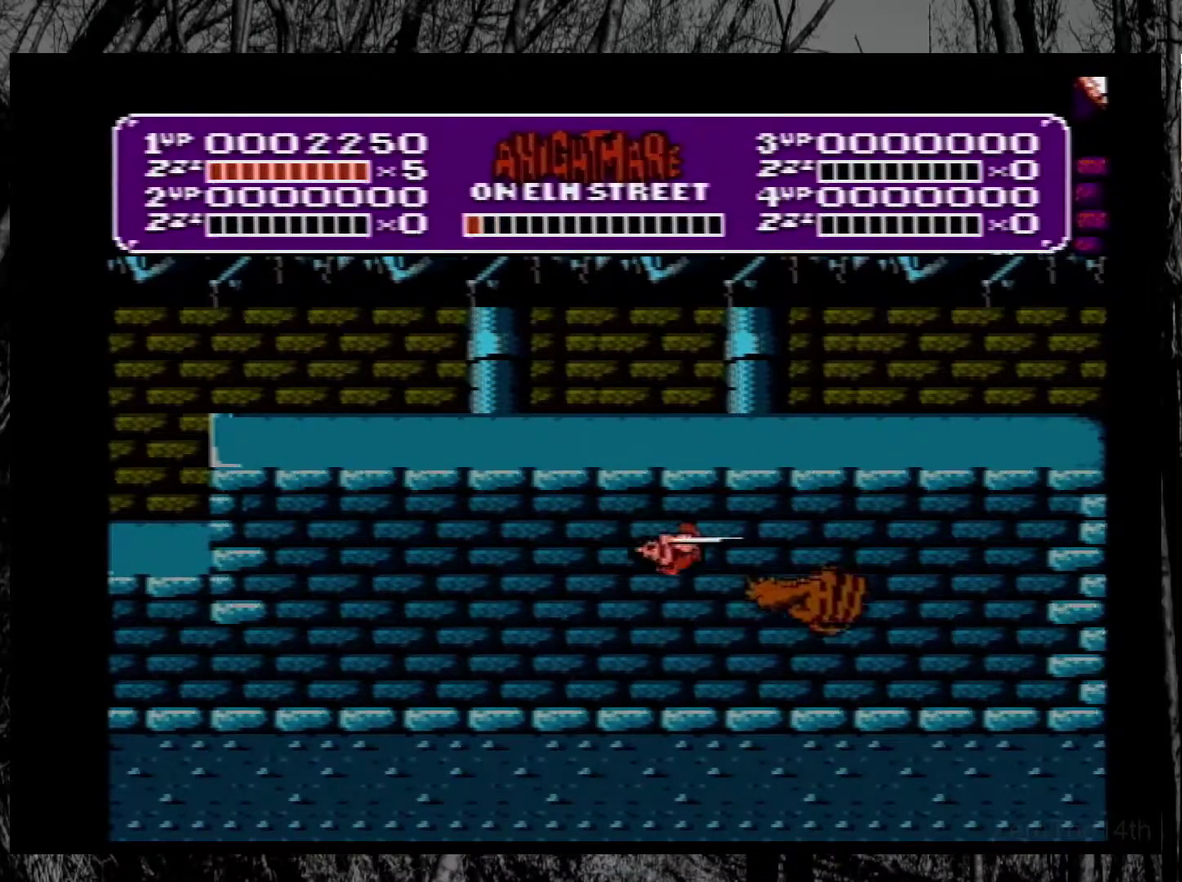
{"buttons": ["A", "DPAD_LEFT"], "events": [[150, "B", "up"], [383, "DPAD_RIGHT", "up"], [467, "A", "down"], [467, "DPAD_LEFT", "down"]]}